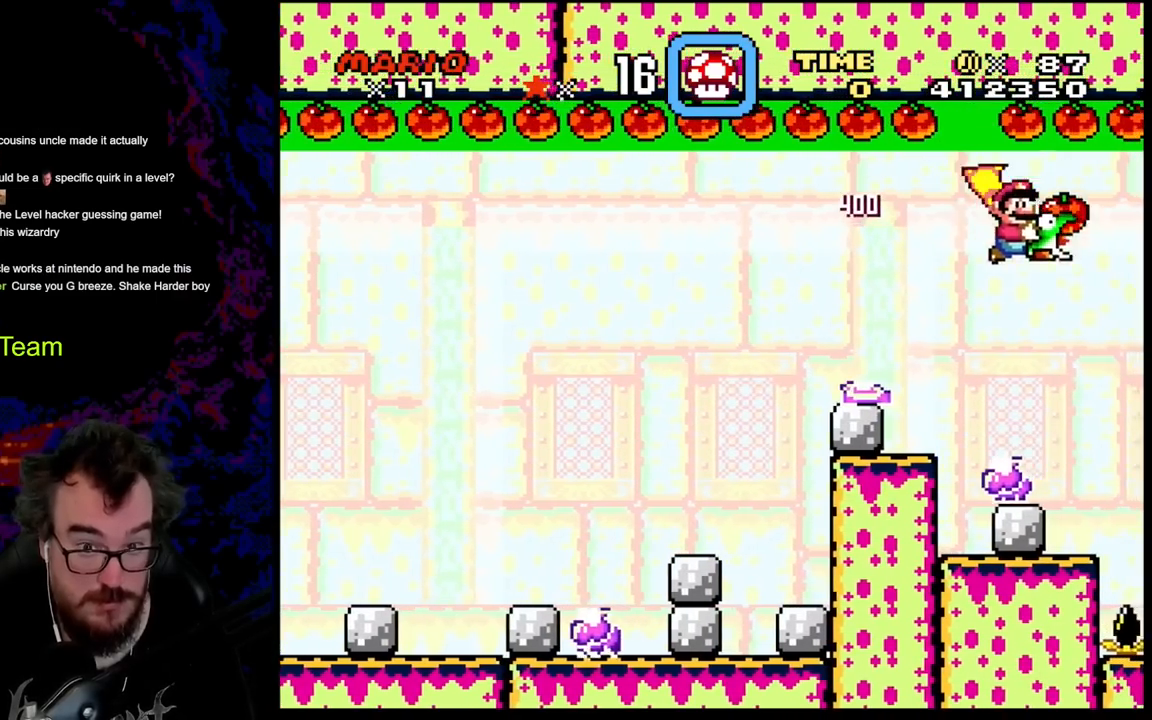
Gameplay with a controller (Nintendo layout); each line is a JSON object with the inputs held at the frame after it. "events" lists button and stick changes between this image and that frame as [ms after this image, input, new state], when the widget could be followed in between. Not read: L3 R3.
{"buttons": ["Y"], "events": [[200, "DPAD_LEFT", "down"], [467, "DPAD_LEFT", "up"]]}
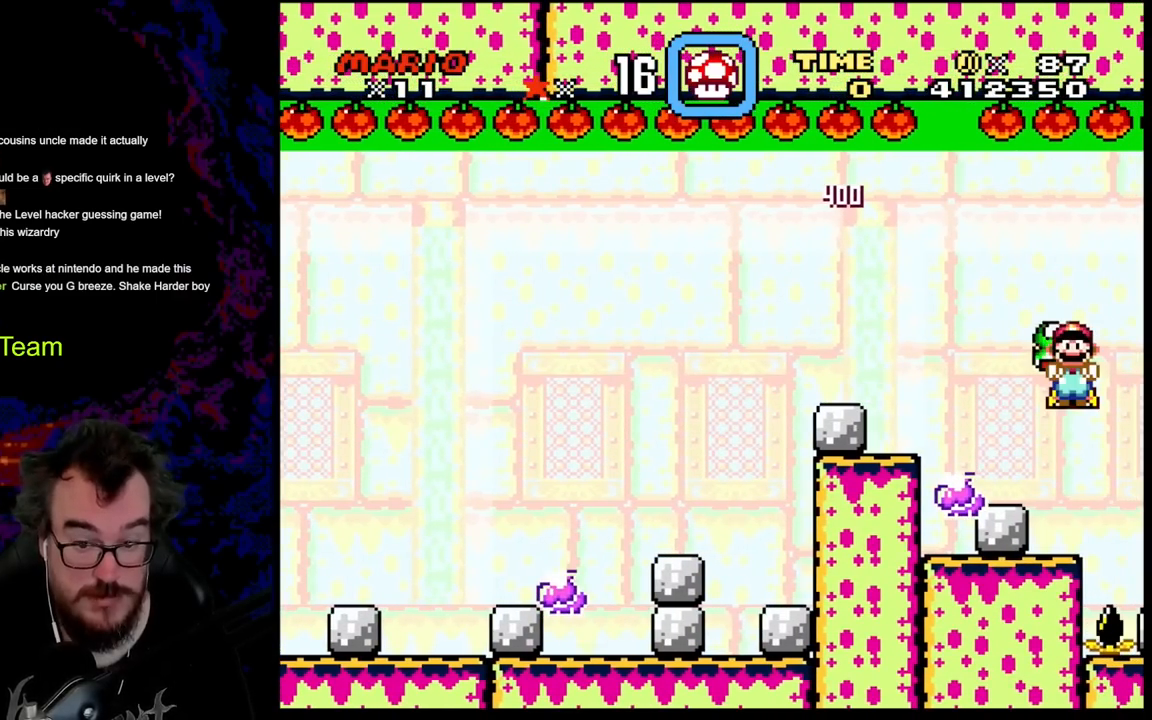
{"buttons": ["B", "Y", "DPAD_LEFT"], "events": [[117, "DPAD_LEFT", "down"], [217, "B", "down"]]}
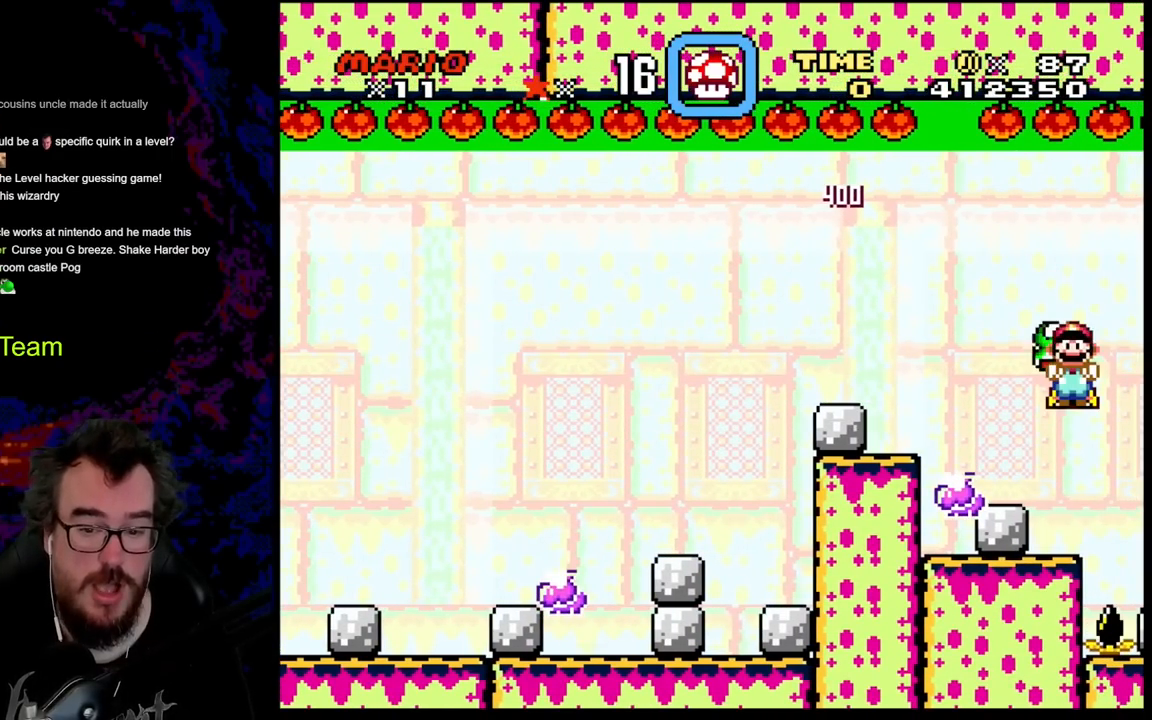
{"buttons": ["Y"], "events": [[500, "B", "up"], [500, "DPAD_LEFT", "up"]]}
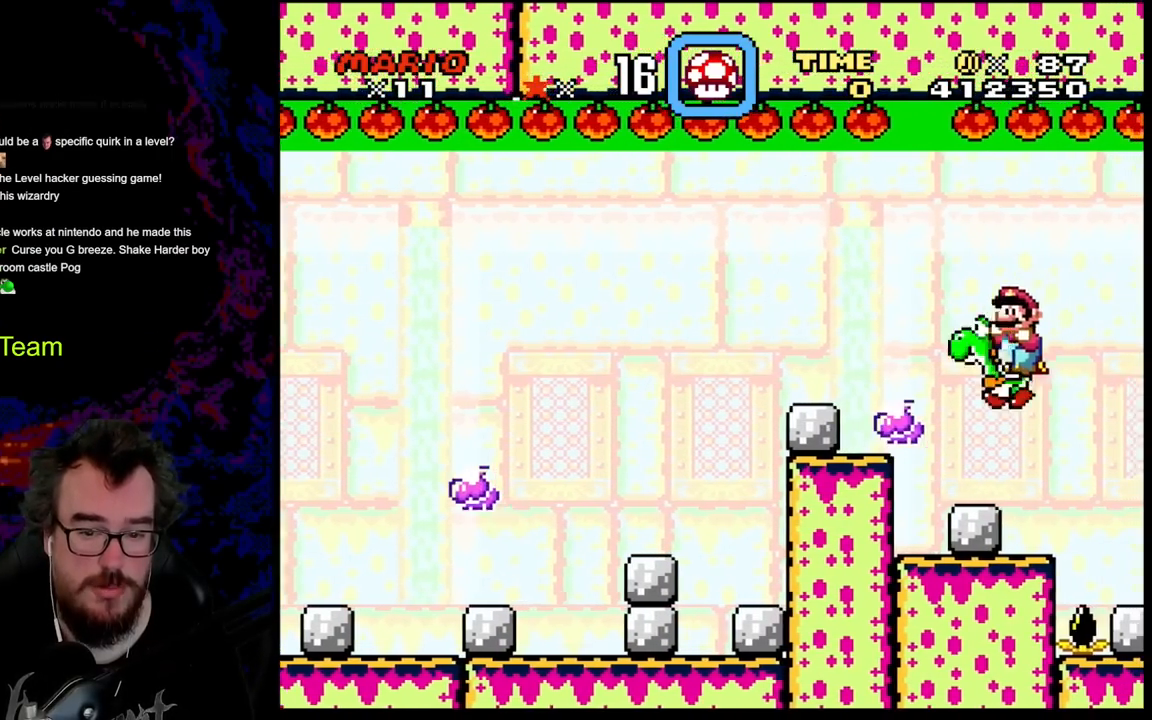
{"buttons": ["Y"], "events": [[150, "DPAD_RIGHT", "down"], [267, "DPAD_RIGHT", "up"]]}
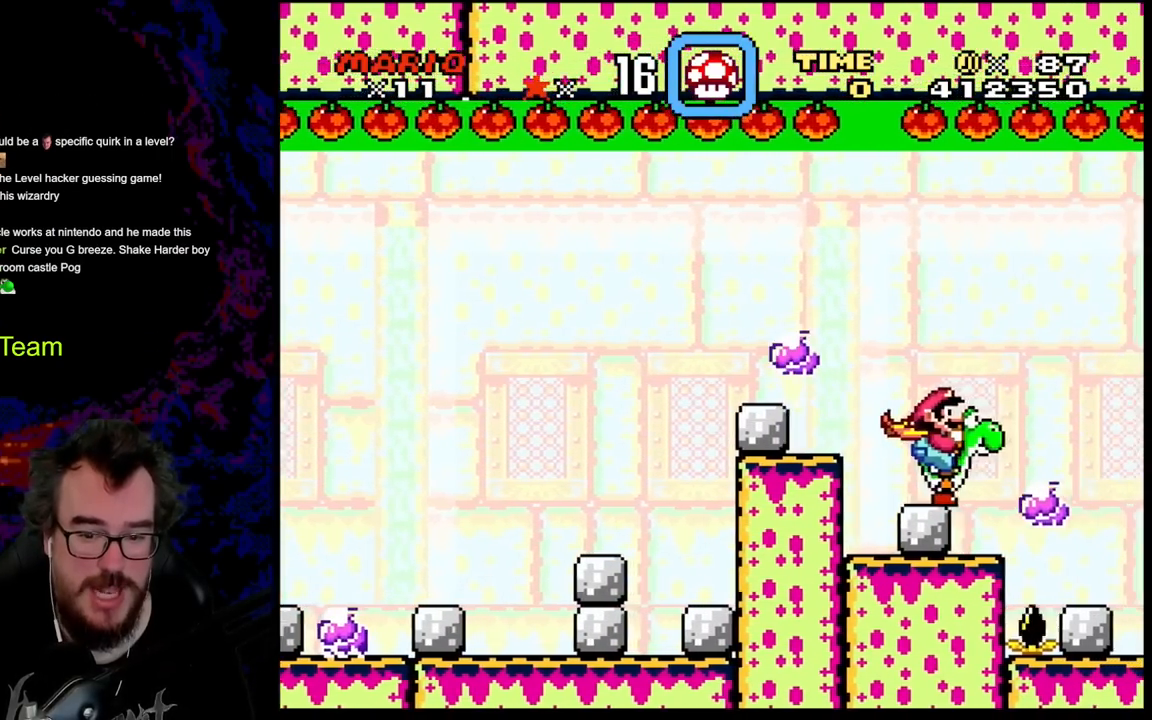
{"buttons": ["Y", "DPAD_RIGHT"], "events": [[67, "B", "down"], [317, "B", "up"], [467, "DPAD_RIGHT", "down"]]}
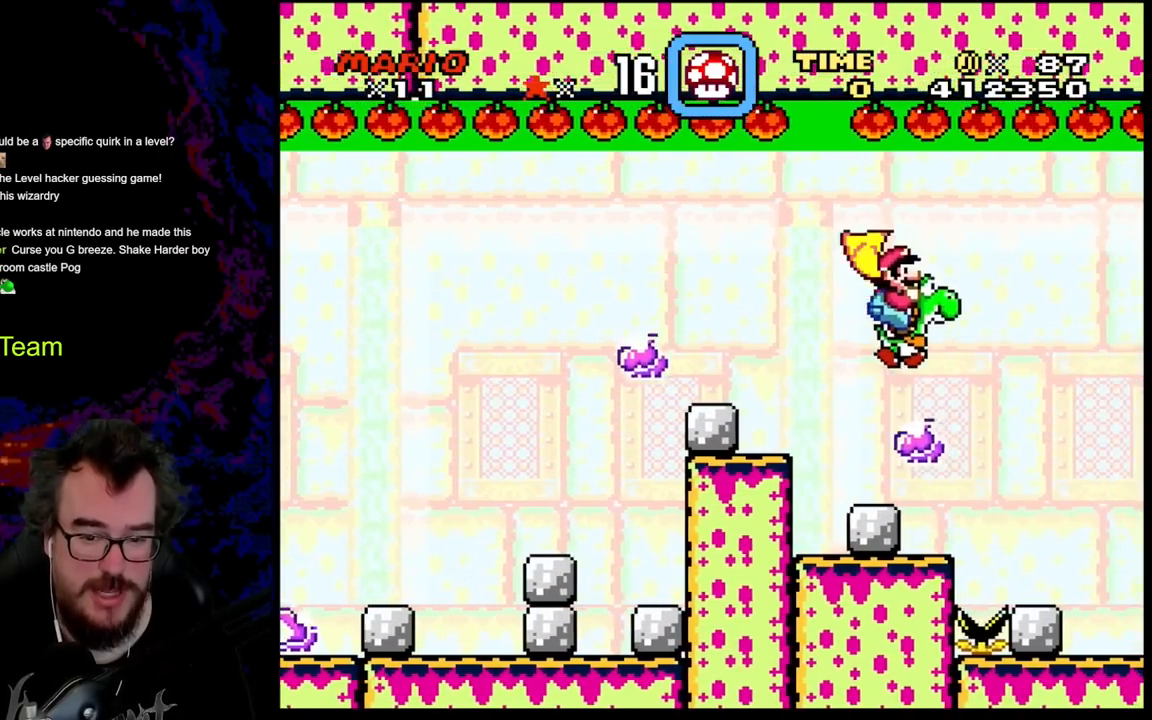
{"buttons": ["Y"], "events": [[133, "DPAD_RIGHT", "up"]]}
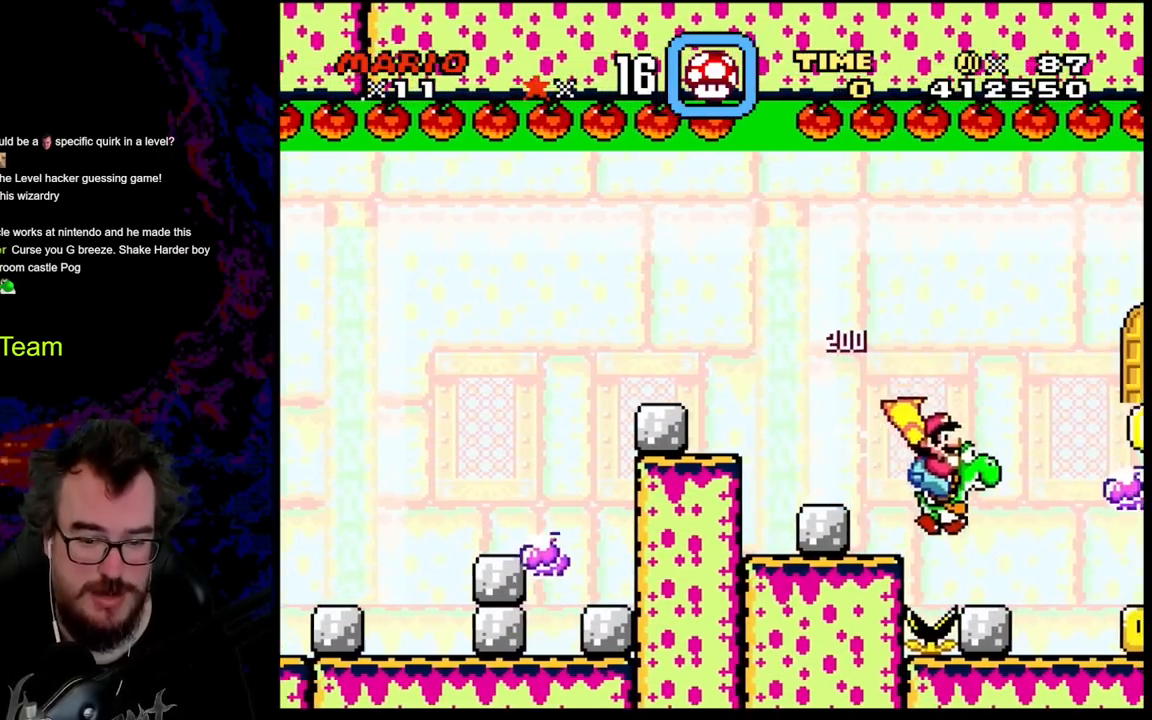
{"buttons": ["B", "Y", "DPAD_RIGHT"], "events": [[150, "DPAD_LEFT", "down"], [267, "DPAD_LEFT", "up"], [383, "B", "down"], [500, "DPAD_RIGHT", "down"]]}
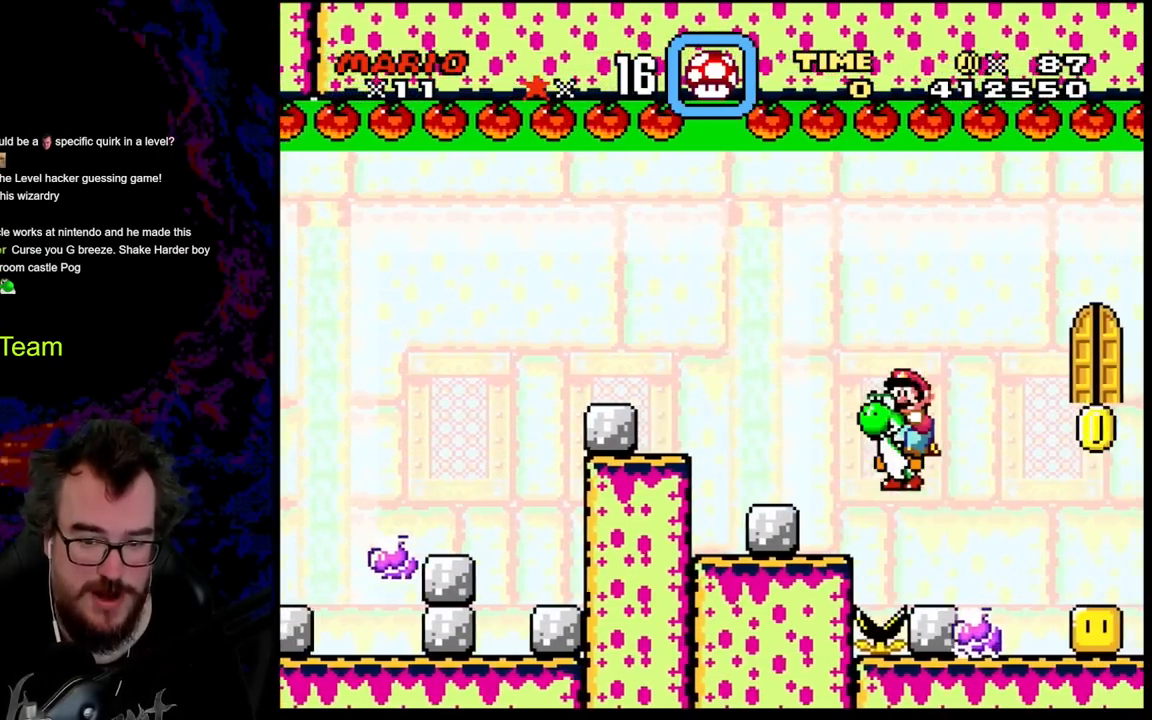
{"buttons": ["Y"], "events": [[283, "B", "up"], [317, "DPAD_LEFT", "down"], [317, "DPAD_RIGHT", "up"], [433, "DPAD_LEFT", "up"]]}
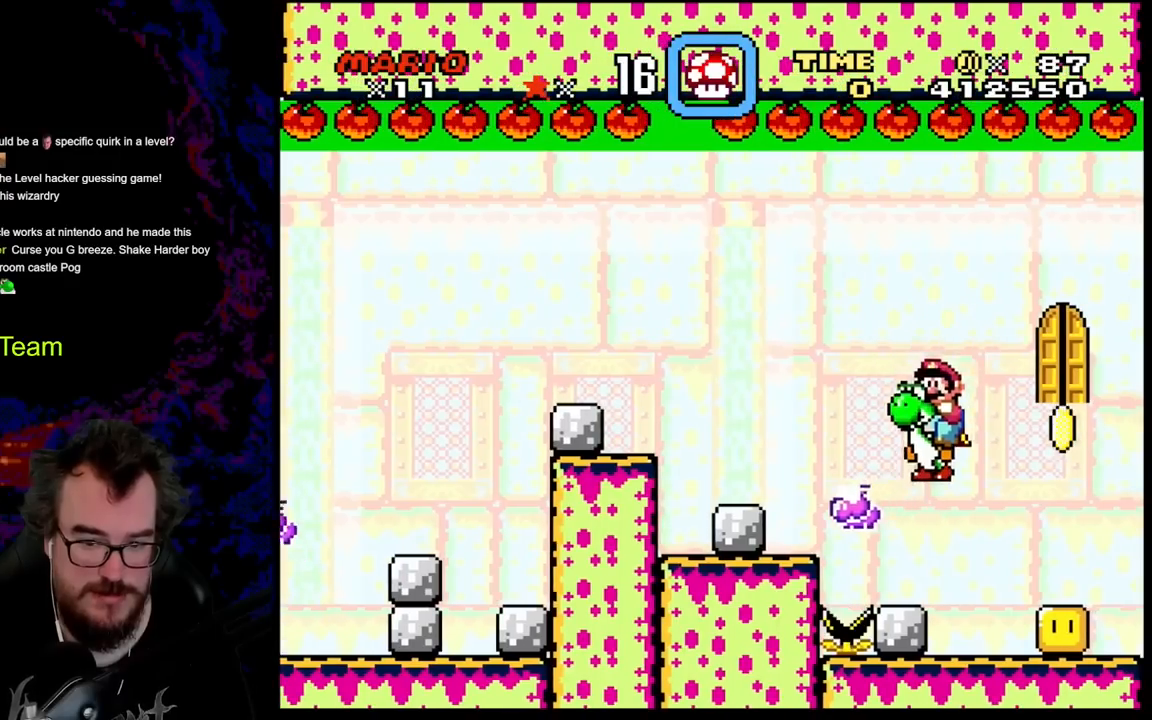
{"buttons": ["Y"], "events": []}
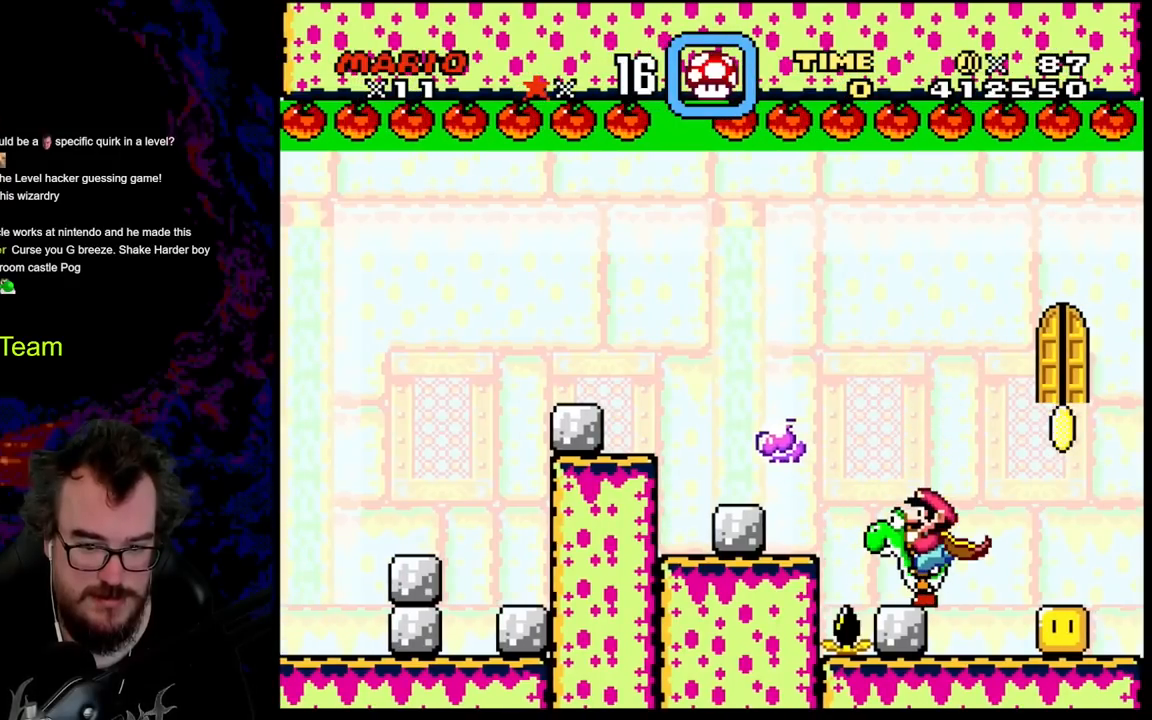
{"buttons": ["Y", "DPAD_LEFT"], "events": [[200, "DPAD_RIGHT", "down"], [383, "DPAD_RIGHT", "up"], [383, "Y", "up"], [483, "Y", "down"], [500, "DPAD_LEFT", "down"]]}
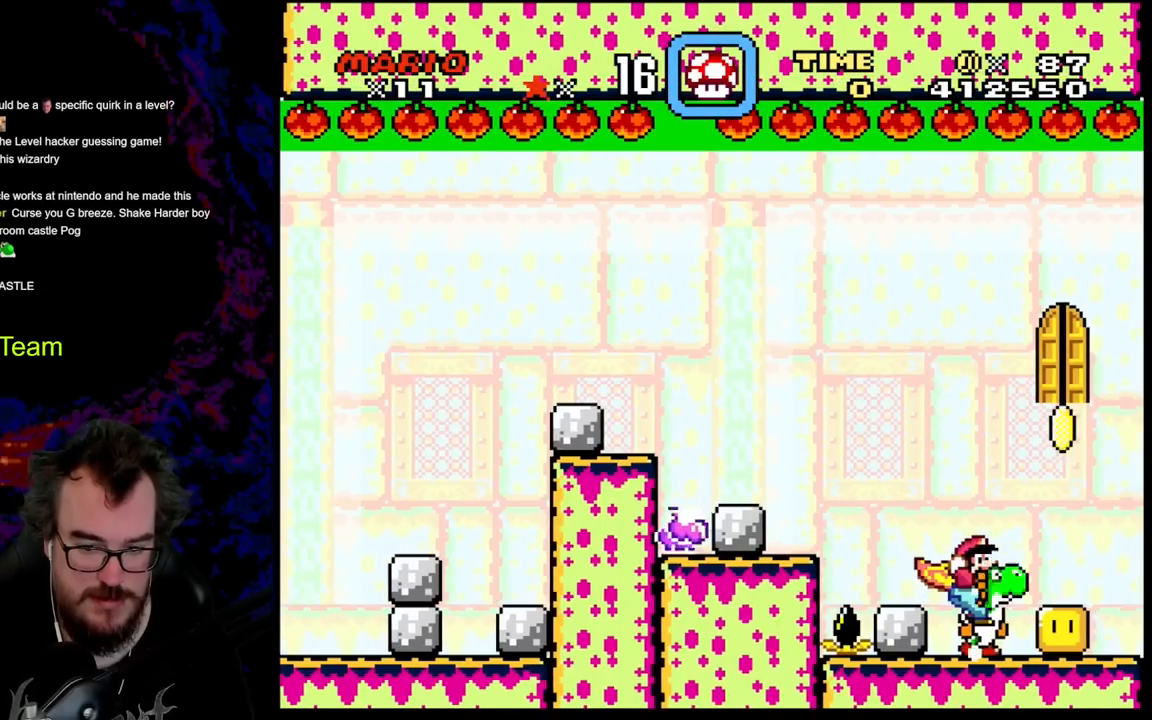
{"buttons": [], "events": [[267, "Y", "up"], [317, "DPAD_LEFT", "up"], [433, "A", "down"], [500, "A", "up"]]}
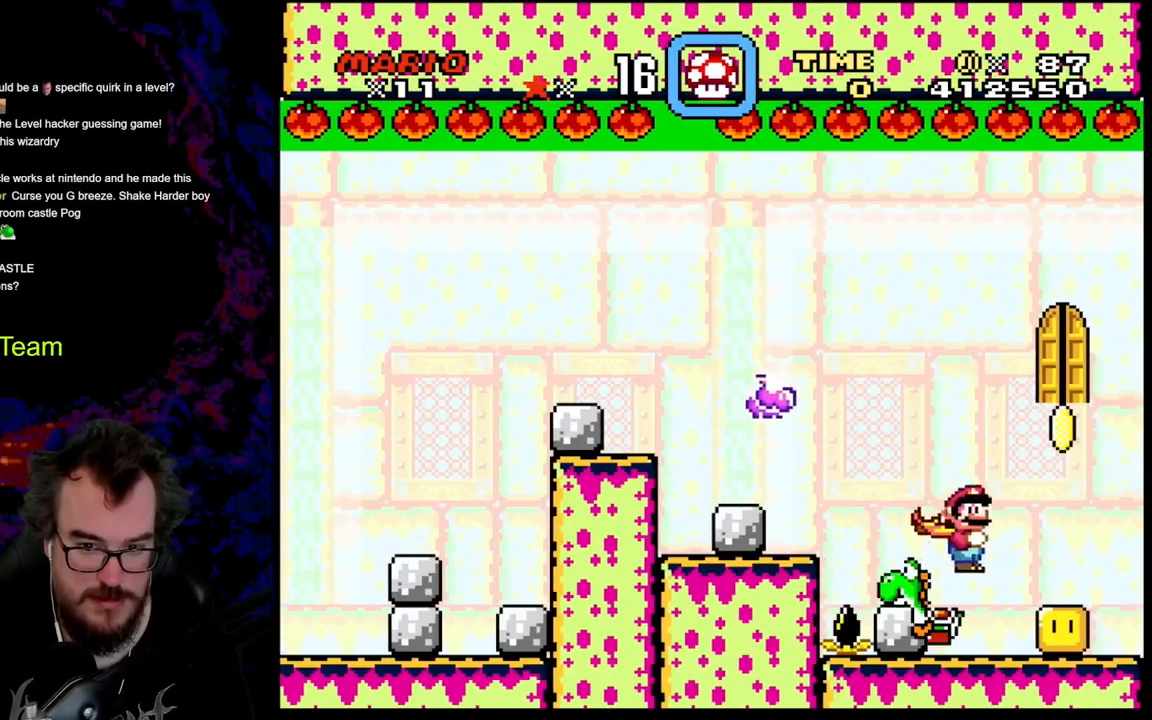
{"buttons": ["Y", "DPAD_RIGHT"], "events": [[183, "DPAD_LEFT", "down"], [317, "DPAD_LEFT", "up"], [400, "DPAD_RIGHT", "down"], [433, "Y", "down"]]}
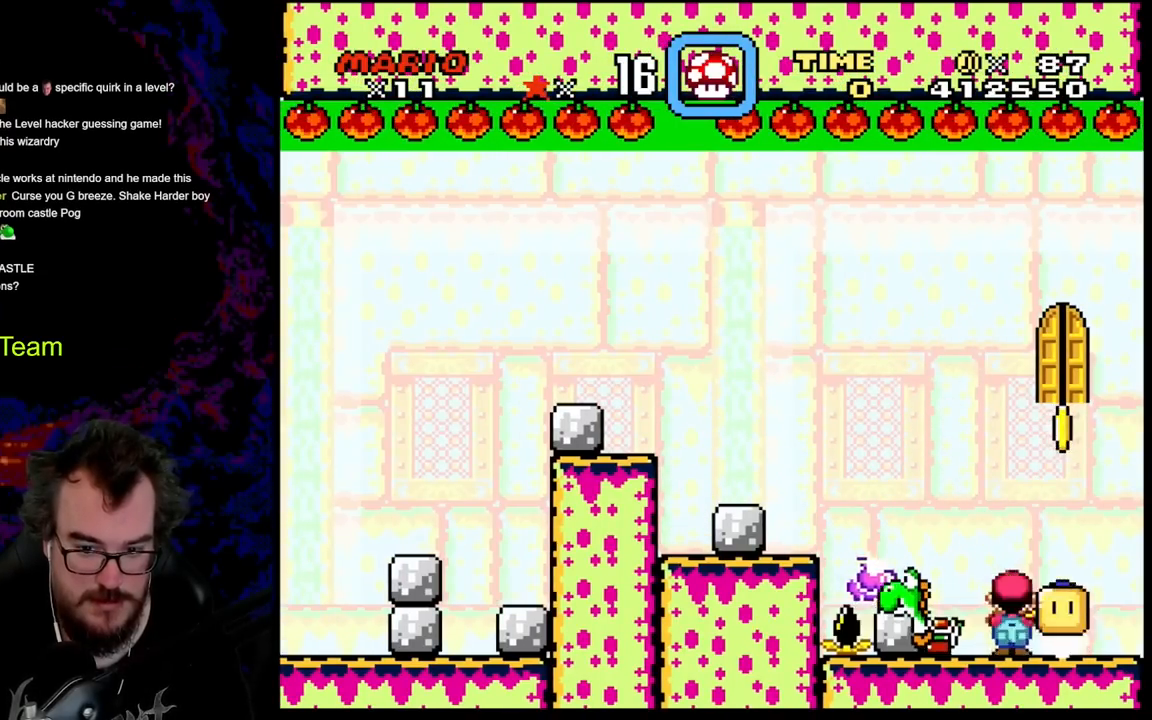
{"buttons": ["B", "Y", "DPAD_LEFT"], "events": [[50, "DPAD_RIGHT", "up"], [267, "DPAD_LEFT", "down"], [283, "B", "down"]]}
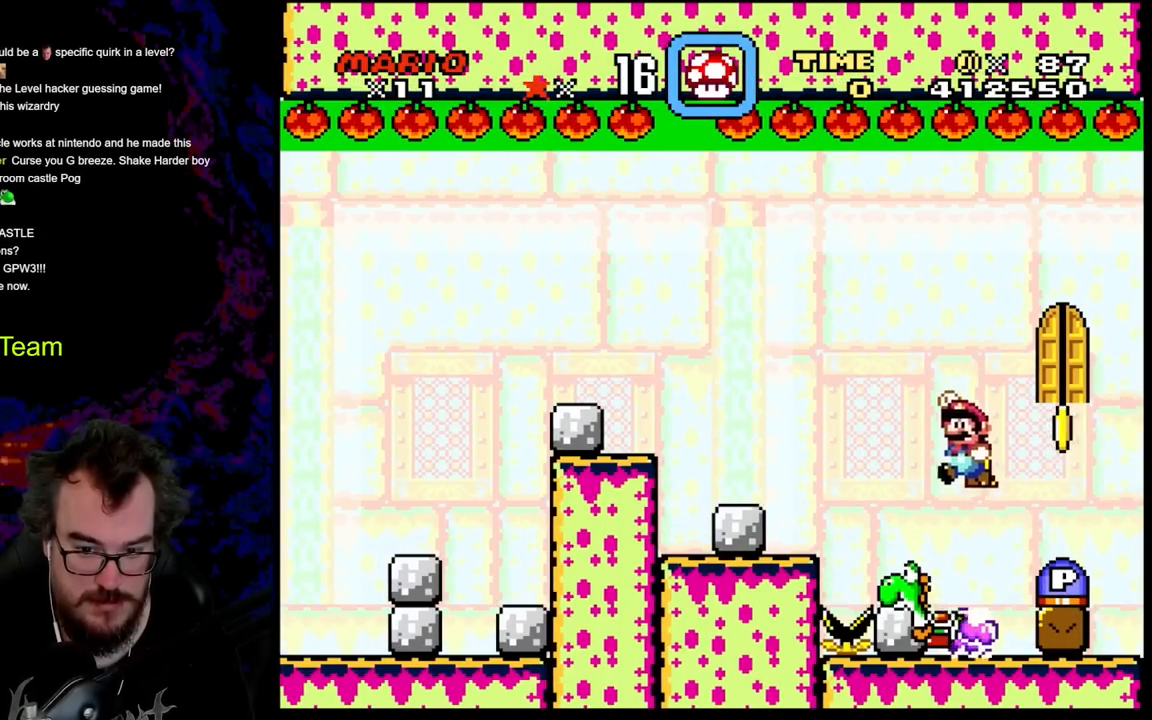
{"buttons": ["Y", "DPAD_LEFT"], "events": [[17, "DPAD_LEFT", "up"], [133, "DPAD_RIGHT", "down"], [267, "DPAD_RIGHT", "up"], [350, "B", "up"], [433, "DPAD_LEFT", "down"]]}
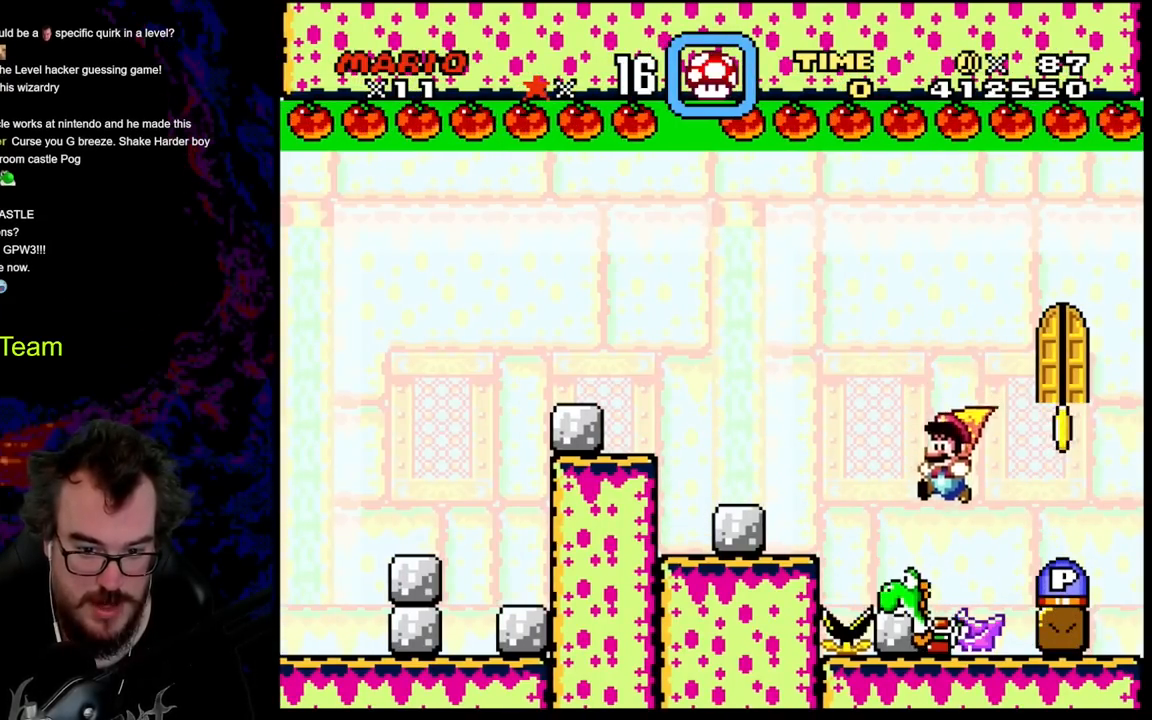
{"buttons": ["Y"], "events": [[17, "DPAD_LEFT", "up"], [100, "DPAD_RIGHT", "down"], [150, "DPAD_RIGHT", "up"]]}
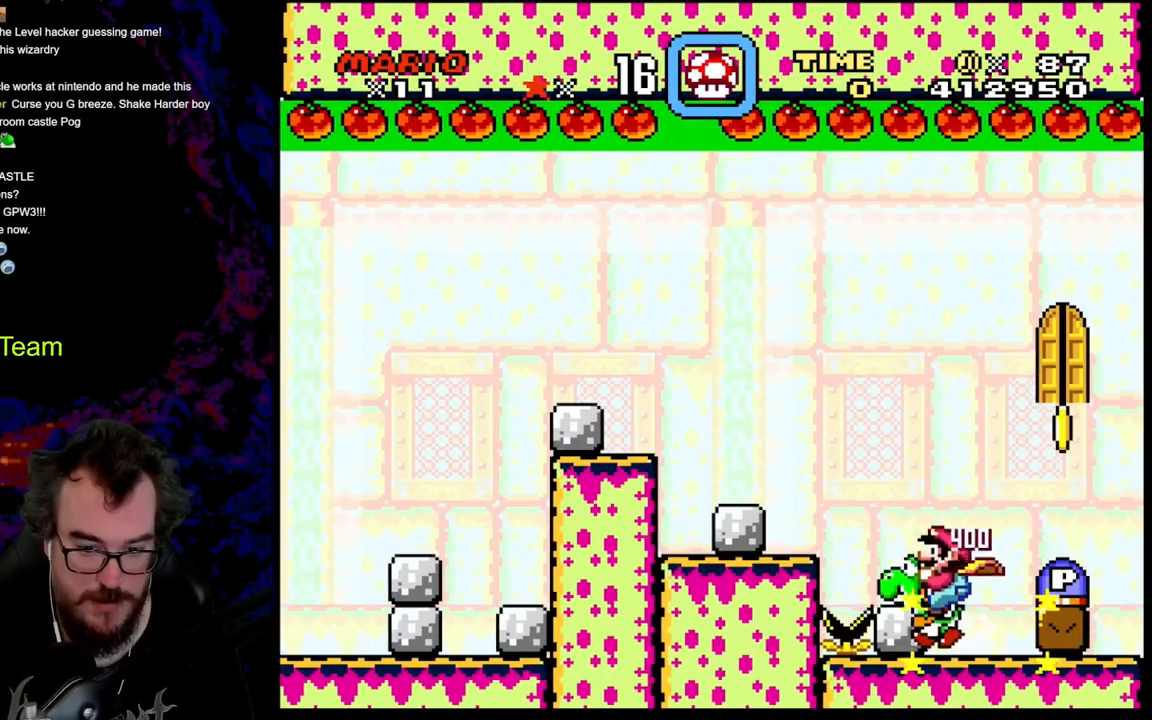
{"buttons": ["B", "Y"], "events": [[500, "B", "down"]]}
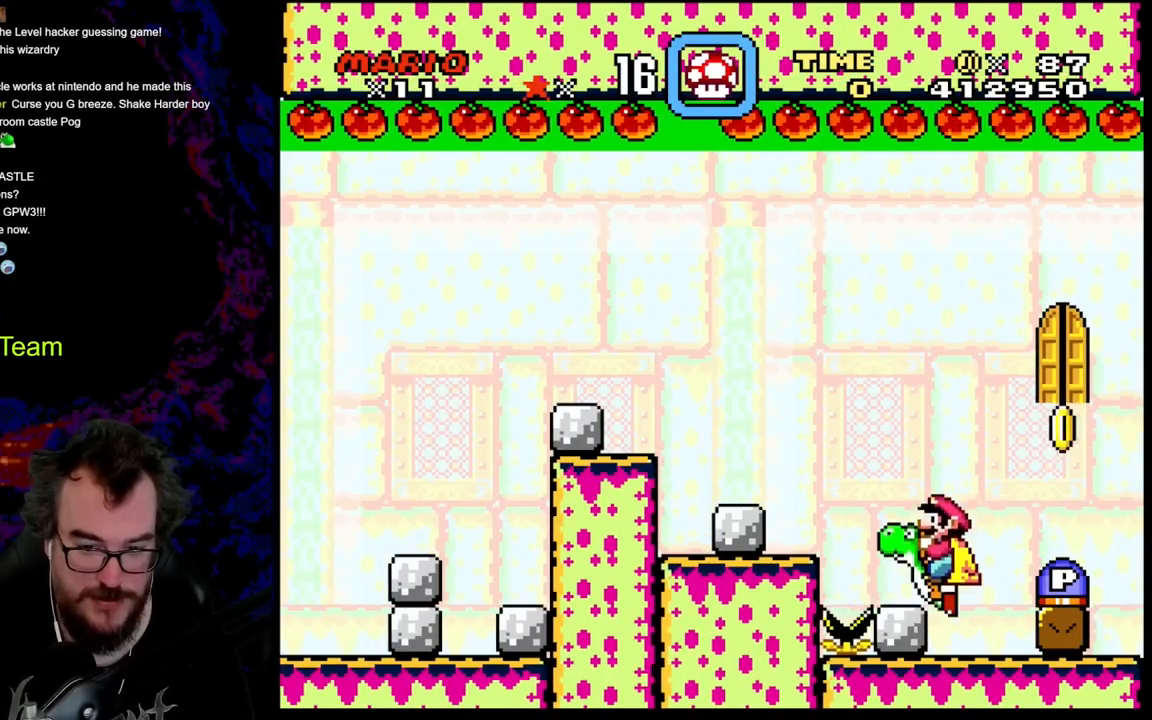
{"buttons": [], "events": [[83, "B", "up"], [500, "Y", "up"]]}
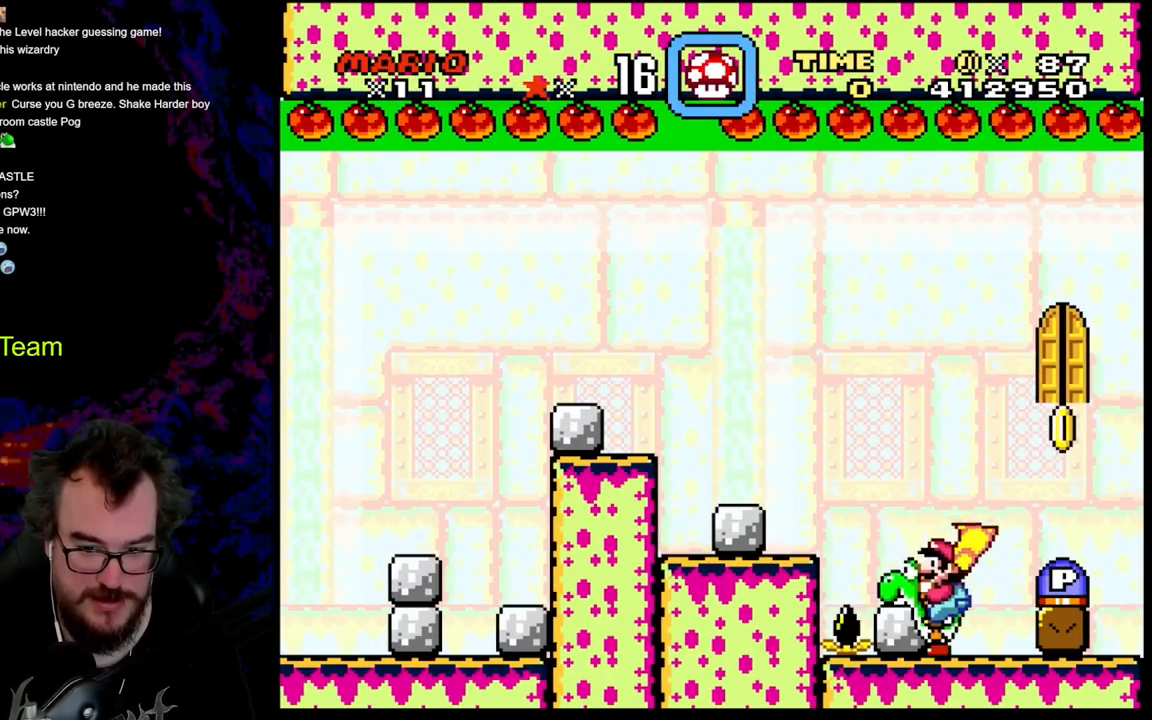
{"buttons": ["Y", "DPAD_UP"], "events": [[117, "DPAD_RIGHT", "down"], [200, "DPAD_RIGHT", "up"], [300, "DPAD_UP", "down"], [350, "Y", "down"]]}
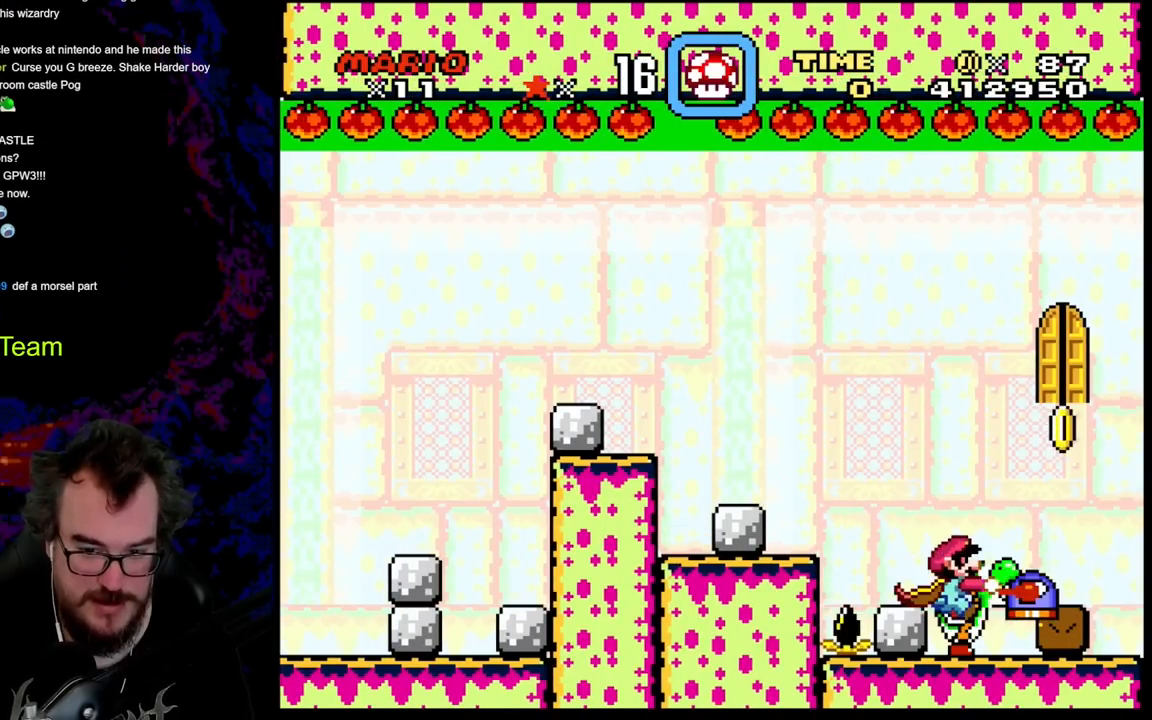
{"buttons": [], "events": [[117, "DPAD_LEFT", "down"], [167, "DPAD_UP", "up"], [233, "Y", "up"], [267, "DPAD_LEFT", "up"]]}
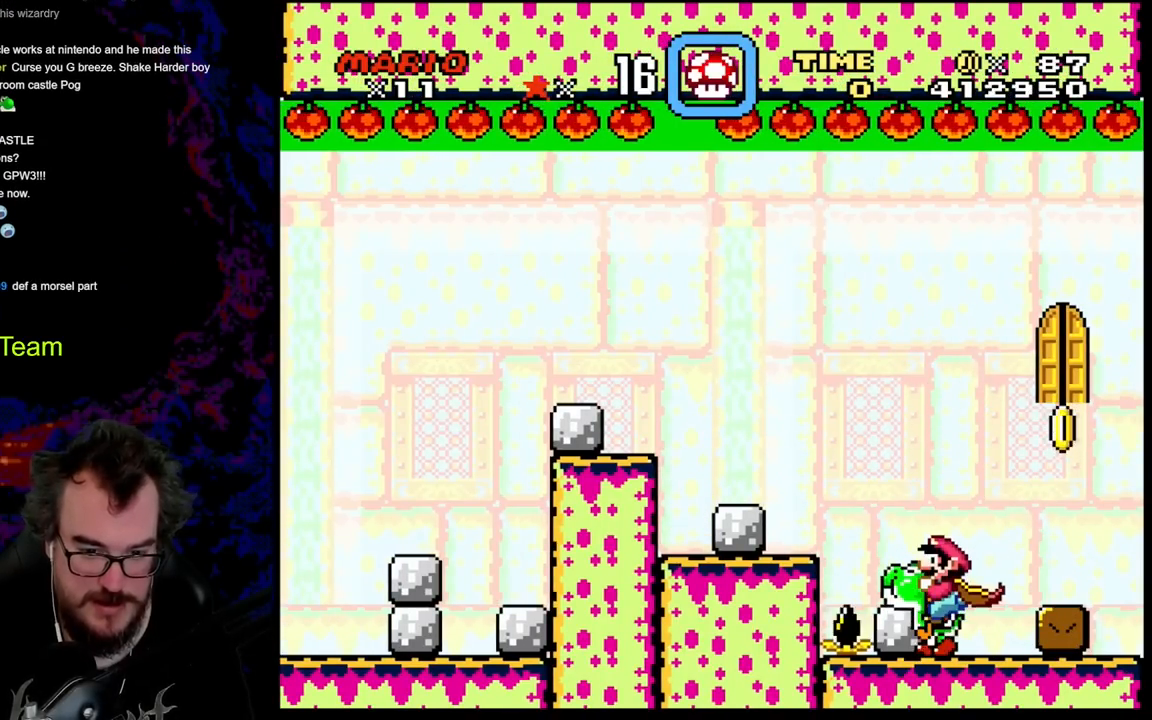
{"buttons": [], "events": [[17, "DPAD_LEFT", "down"], [83, "DPAD_LEFT", "up"], [267, "Y", "down"], [350, "Y", "up"]]}
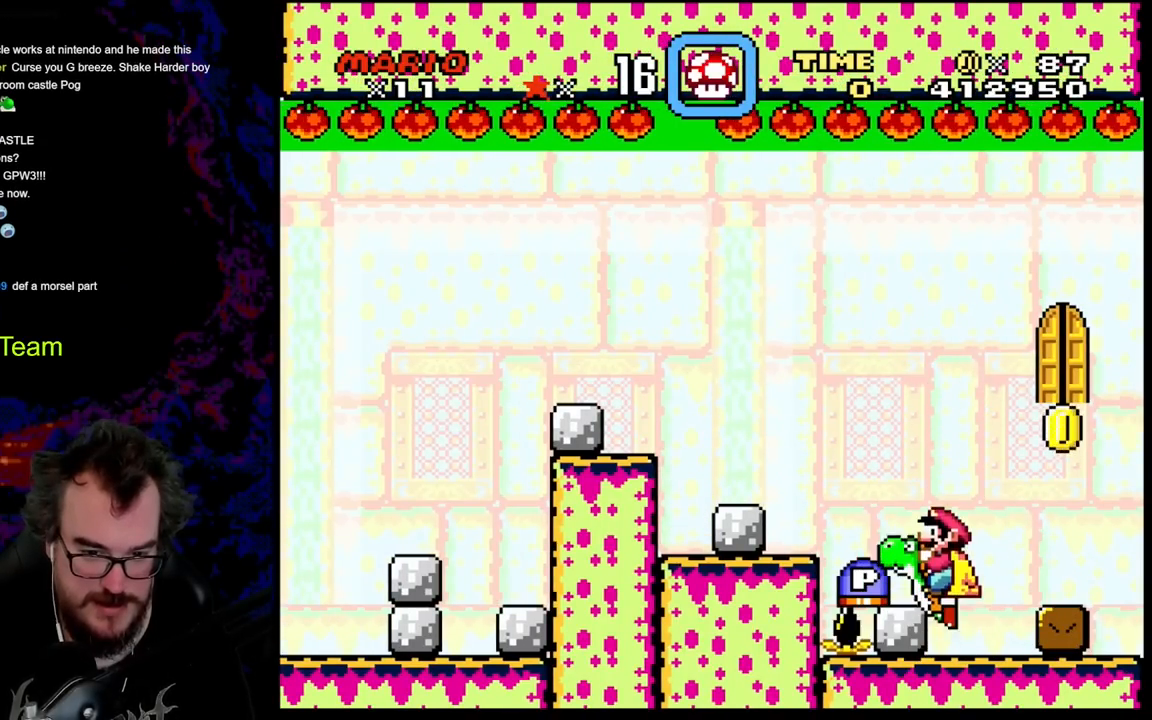
{"buttons": [], "events": [[17, "B", "down"], [50, "DPAD_LEFT", "down"], [133, "B", "up"], [300, "DPAD_LEFT", "up"]]}
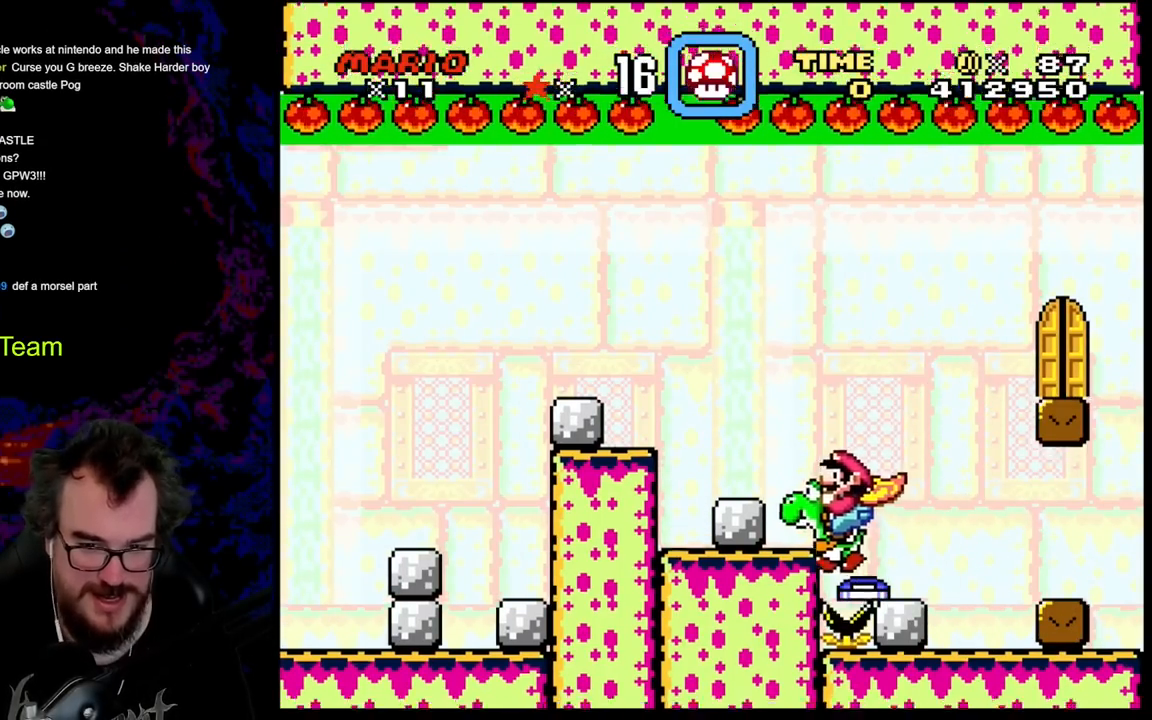
{"buttons": ["B", "Y", "DPAD_RIGHT"], "events": [[150, "DPAD_RIGHT", "down"], [317, "B", "down"], [317, "Y", "down"]]}
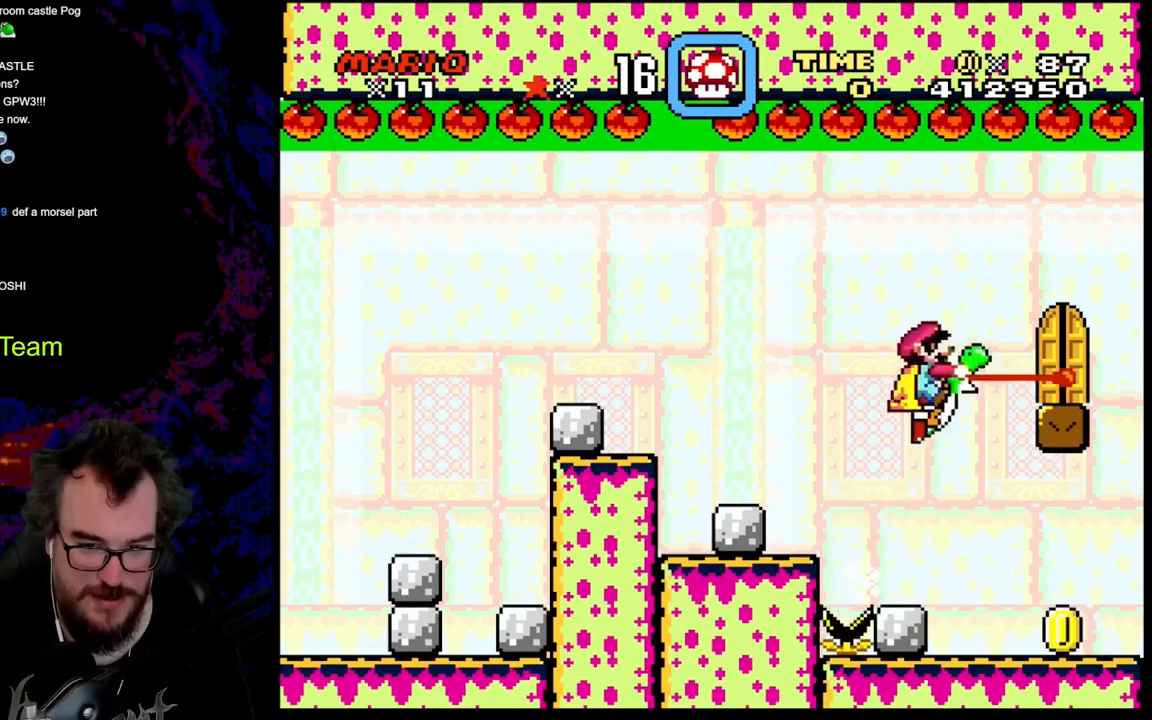
{"buttons": ["Y", "DPAD_UP"], "events": [[283, "B", "up"], [300, "DPAD_DOWN", "down"], [300, "DPAD_LEFT", "down"], [300, "DPAD_RIGHT", "up"], [317, "DPAD_DOWN", "up"], [450, "DPAD_LEFT", "up"], [500, "DPAD_UP", "down"]]}
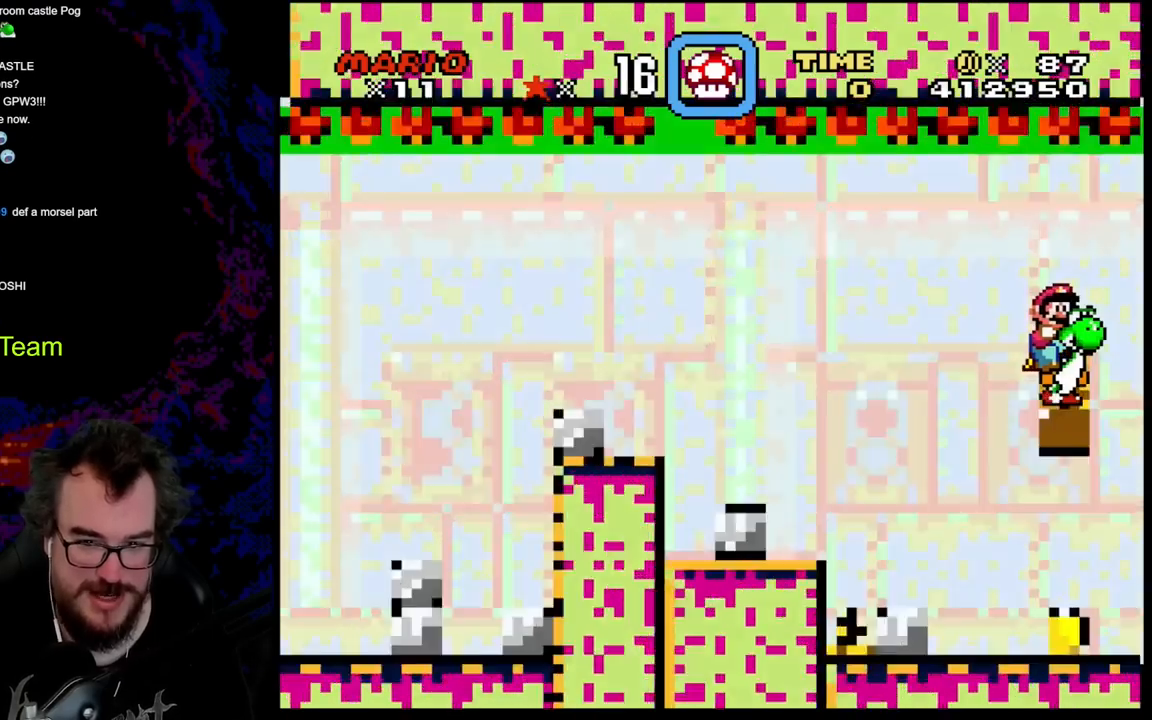
{"buttons": ["Y"], "events": [[150, "DPAD_UP", "up"], [200, "DPAD_UP", "down"], [367, "DPAD_UP", "up"]]}
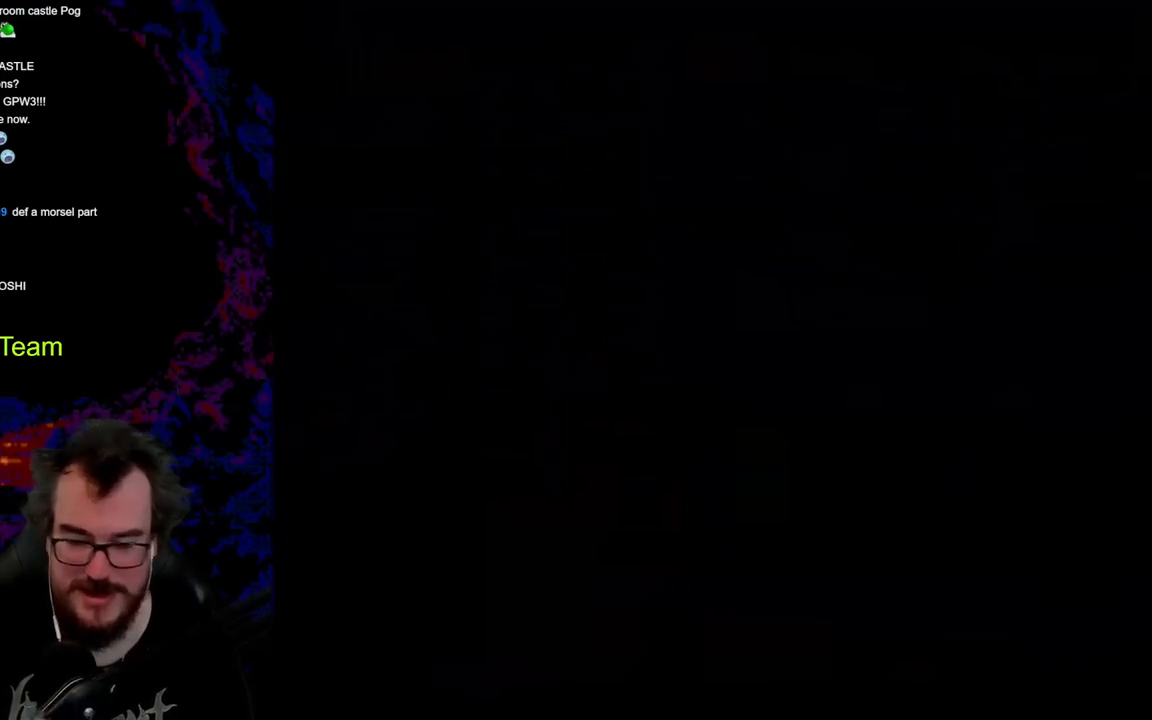
{"buttons": ["B", "Y"], "events": [[233, "Y", "up"], [300, "B", "down"], [333, "Y", "down"]]}
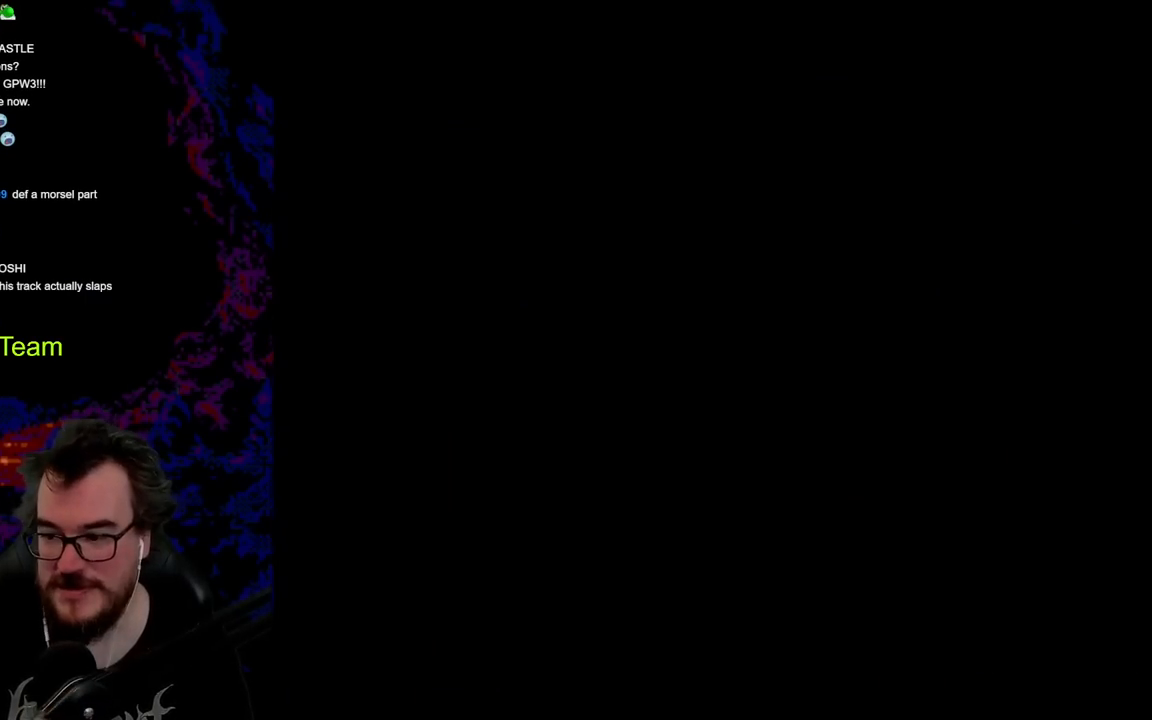
{"buttons": ["B", "Y"], "events": []}
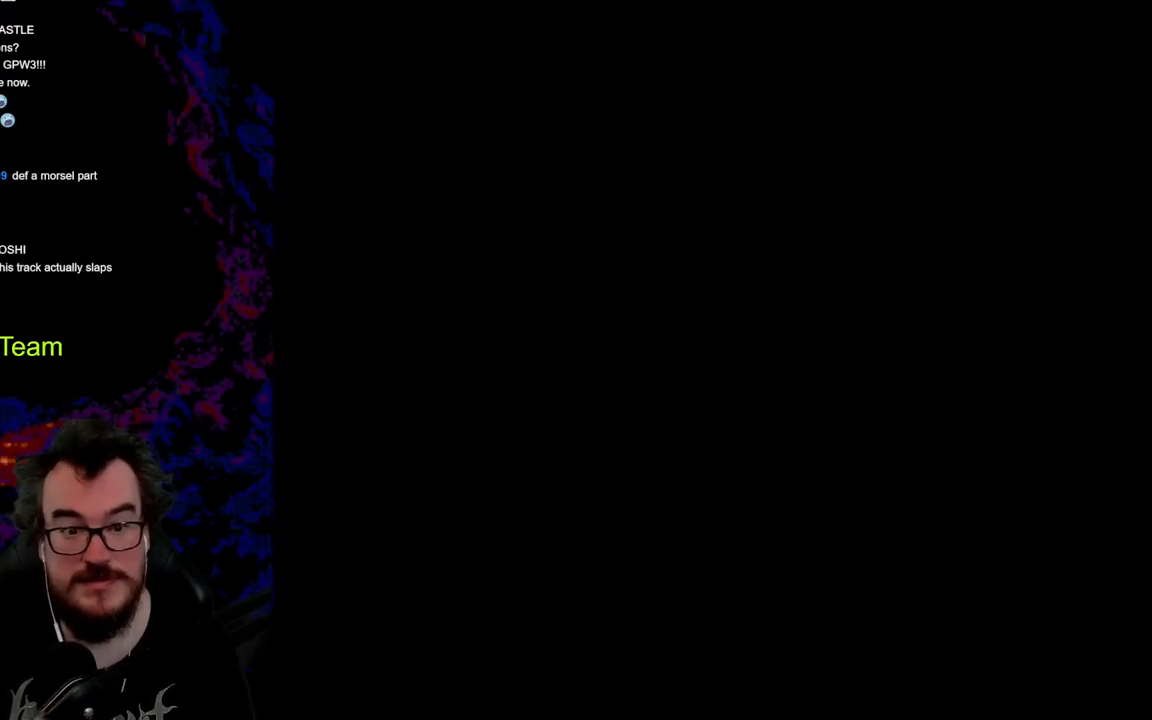
{"buttons": ["B", "Y"], "events": []}
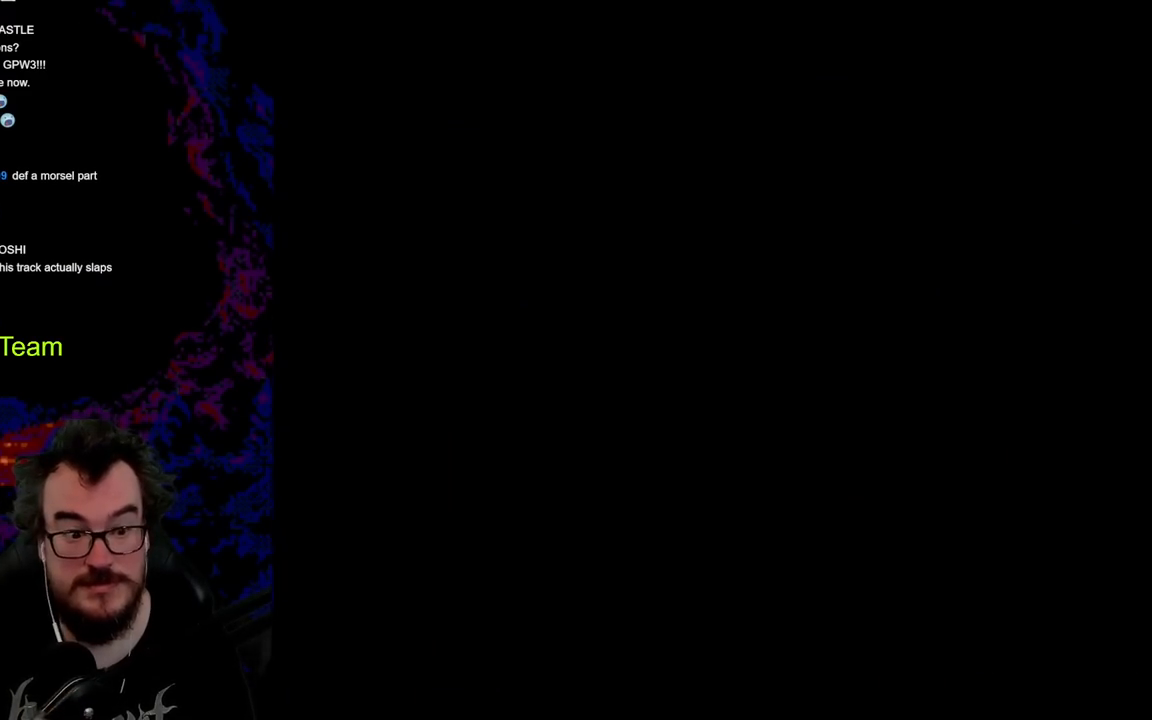
{"buttons": ["B", "Y"], "events": []}
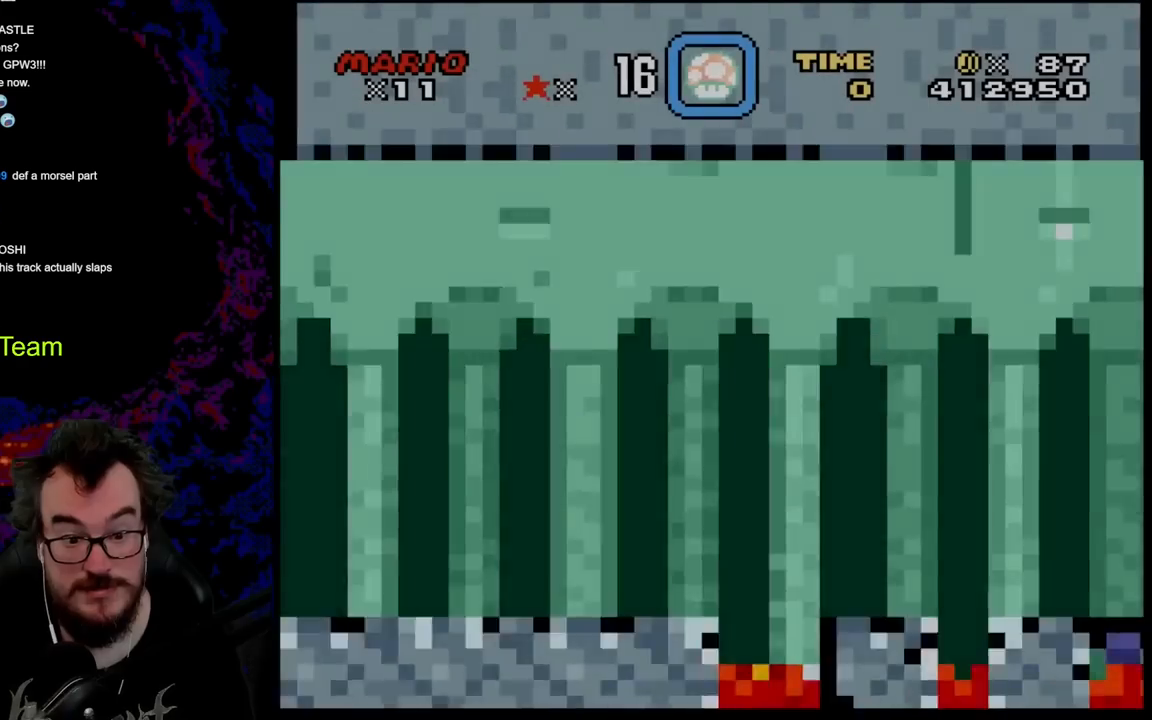
{"buttons": ["B", "Y"], "events": []}